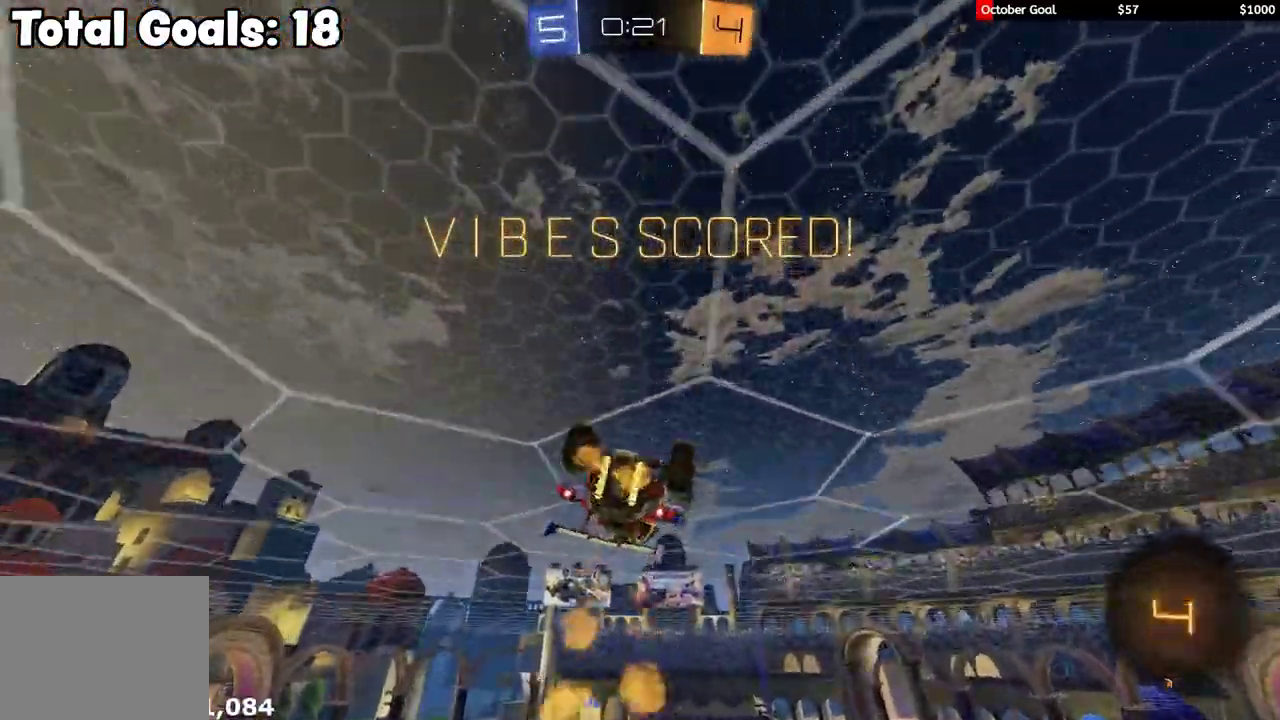
Gameplay with a controller (Xbox layout); each line is a JSON object with the inputs held at the frame after it. "events" lists button and stick changes between this image and that frame as [ms after this image, input, new state], when the widget could be followed in between.
{"buttons": ["X", "R1", "R2"], "left_stick": "down-left", "right_stick": "center", "events": [[83, "left_stick", "up"], [167, "L1", "up"], [183, "A", "down"], [183, "R1", "down"], [233, "X", "down"], [283, "A", "up"], [283, "R1", "up"], [350, "R1", "down"], [367, "left_stick", "down-right"], [467, "left_stick", "down-left"]]}
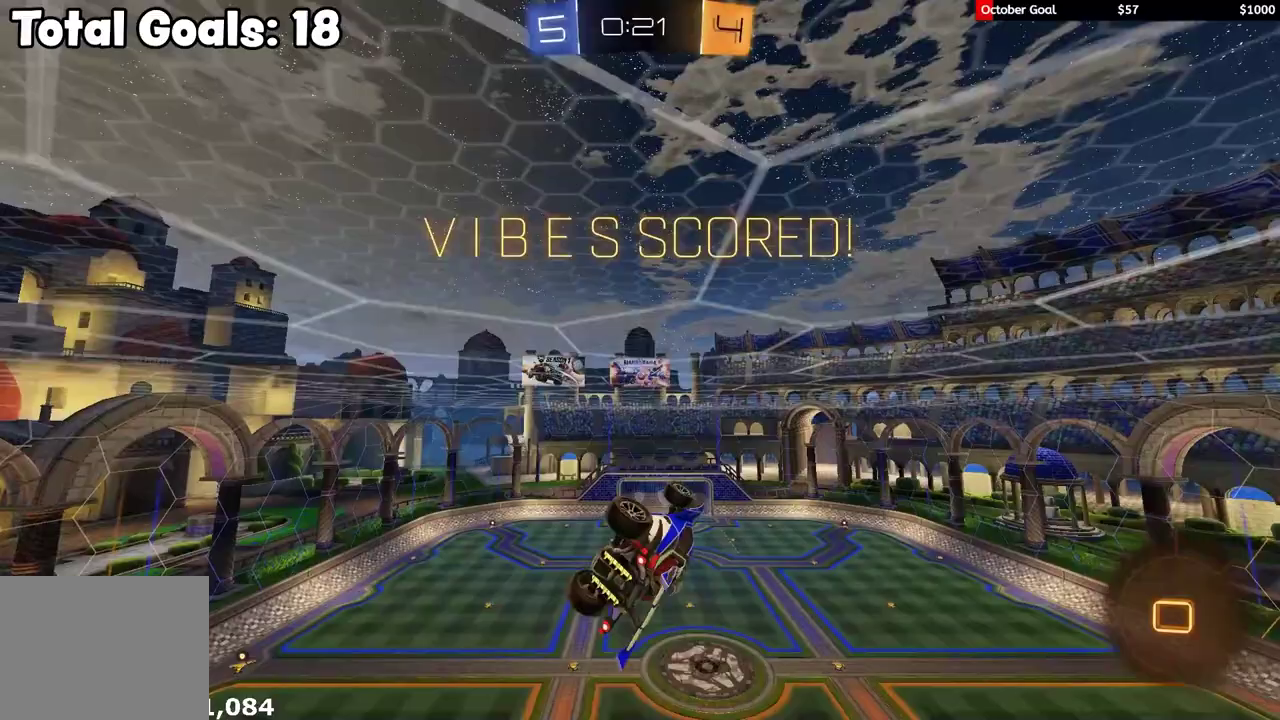
{"buttons": ["L1"], "left_stick": "down-left", "right_stick": "center", "events": [[100, "left_stick", "up-left"], [117, "X", "up"], [150, "L1", "down"], [167, "A", "down"], [233, "left_stick", "down"], [283, "A", "up"], [400, "R1", "up"], [450, "R2", "up"], [467, "left_stick", "down-left"]]}
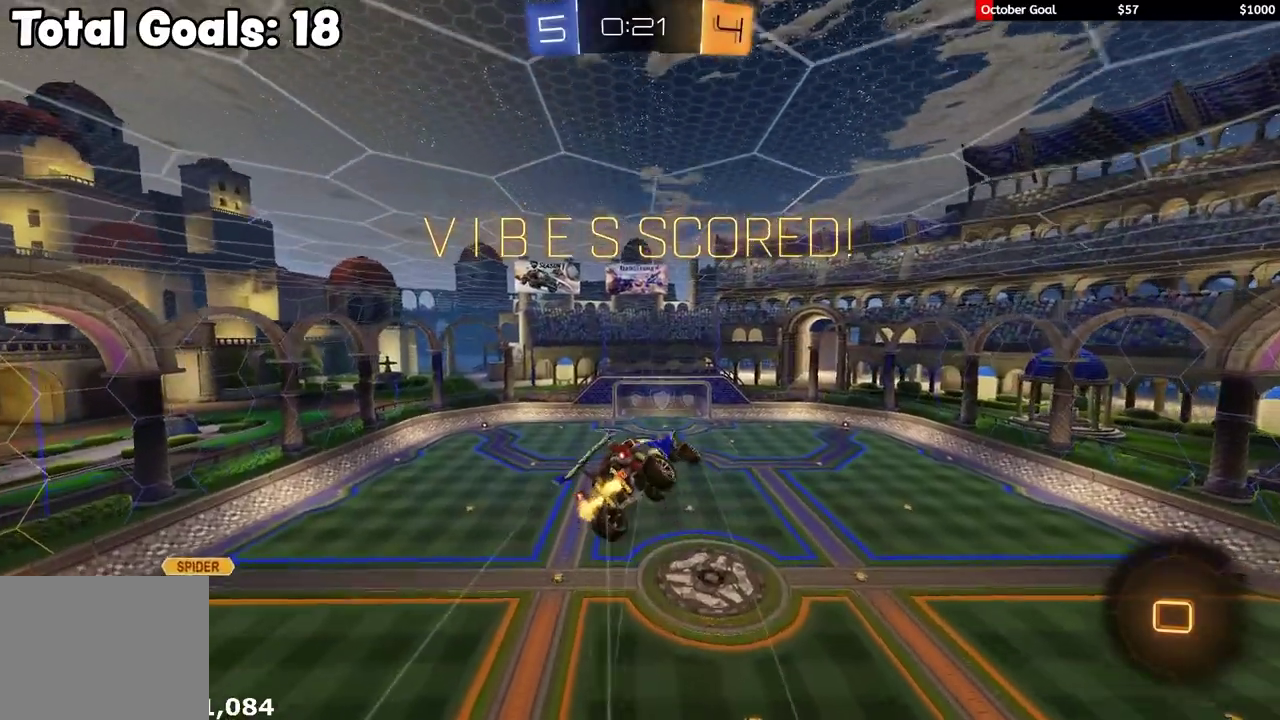
{"buttons": ["A", "L1", "R1", "R2"], "left_stick": "down-left", "right_stick": "center", "events": [[50, "R2", "down"], [100, "R1", "down"], [167, "A", "down"], [233, "A", "up"], [300, "A", "down"], [400, "A", "up"], [467, "A", "down"]]}
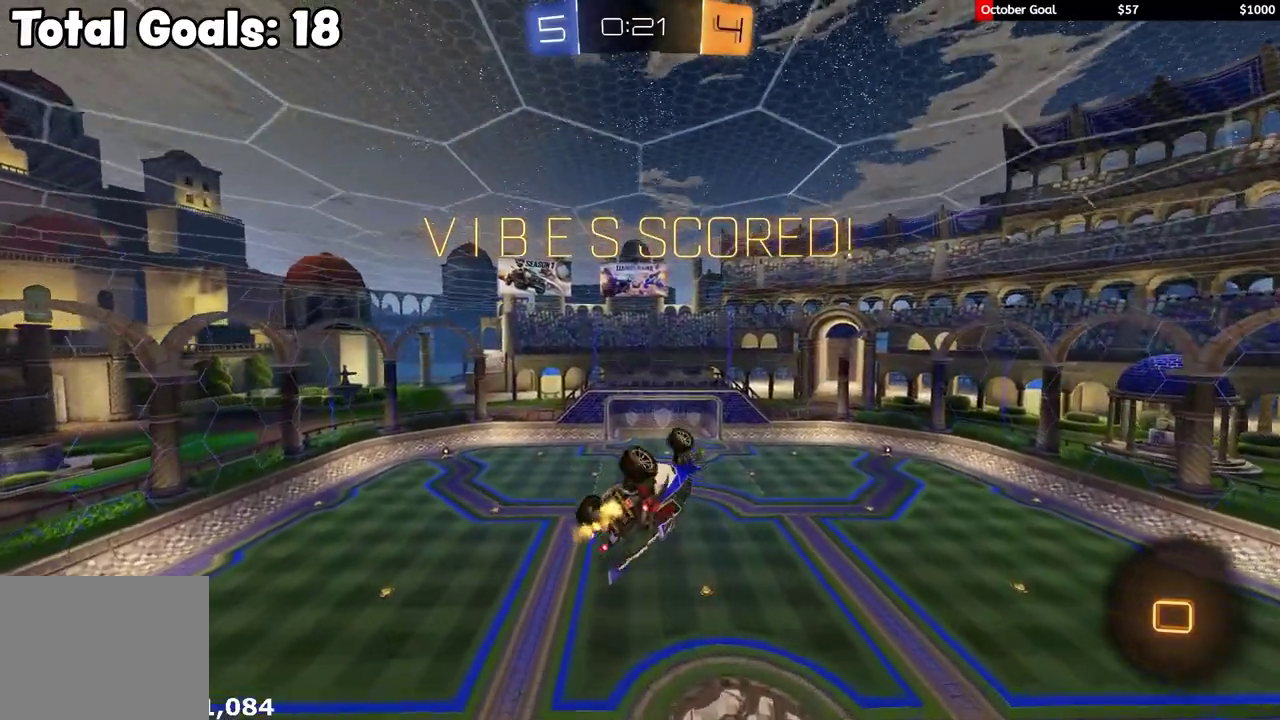
{"buttons": ["A", "R1", "R2"], "left_stick": "center", "right_stick": "center", "events": [[67, "A", "up"], [133, "A", "down"], [150, "L1", "up"], [233, "A", "up"], [233, "left_stick", "center"], [300, "A", "down"], [400, "A", "up"], [450, "A", "down"]]}
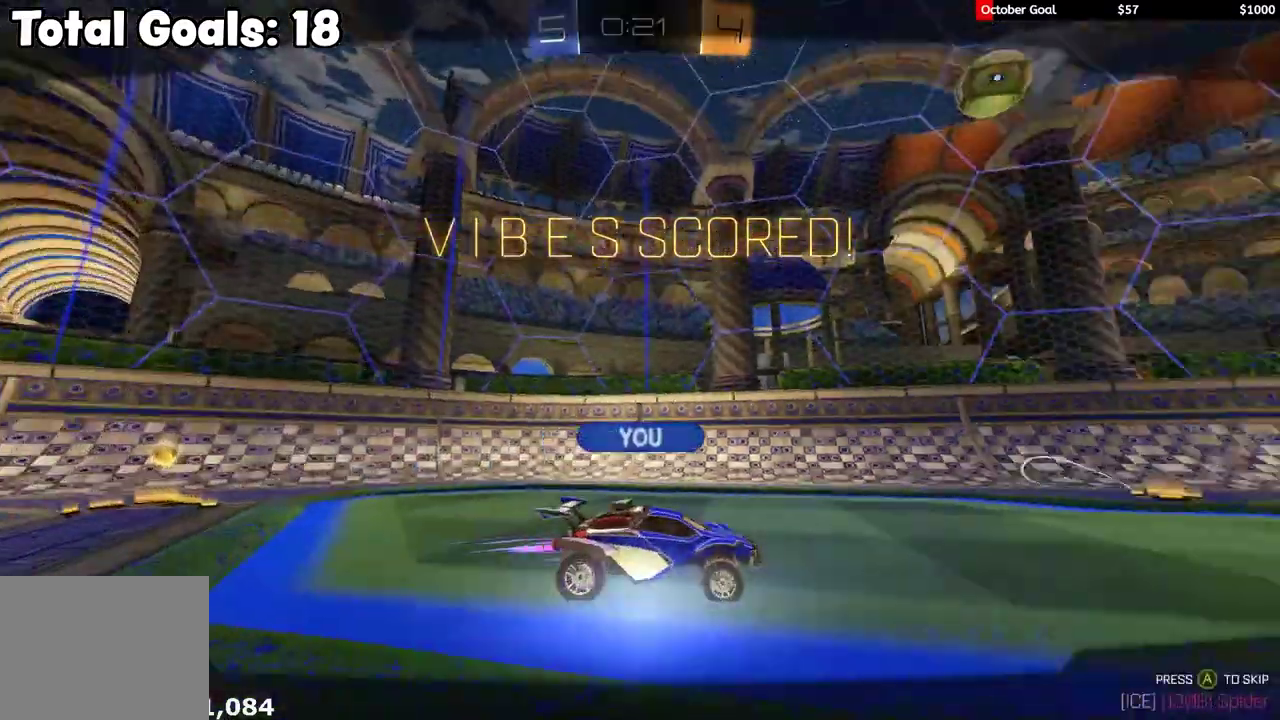
{"buttons": ["R1", "R2", "L3"], "left_stick": "center", "right_stick": "center", "events": [[50, "A", "up"], [117, "A", "down"], [167, "L3", "down"], [200, "A", "up"], [233, "L3", "up"], [267, "A", "down"], [333, "L3", "down"], [350, "A", "up"], [400, "A", "down"], [417, "L3", "up"], [483, "A", "up"], [500, "L3", "down"]]}
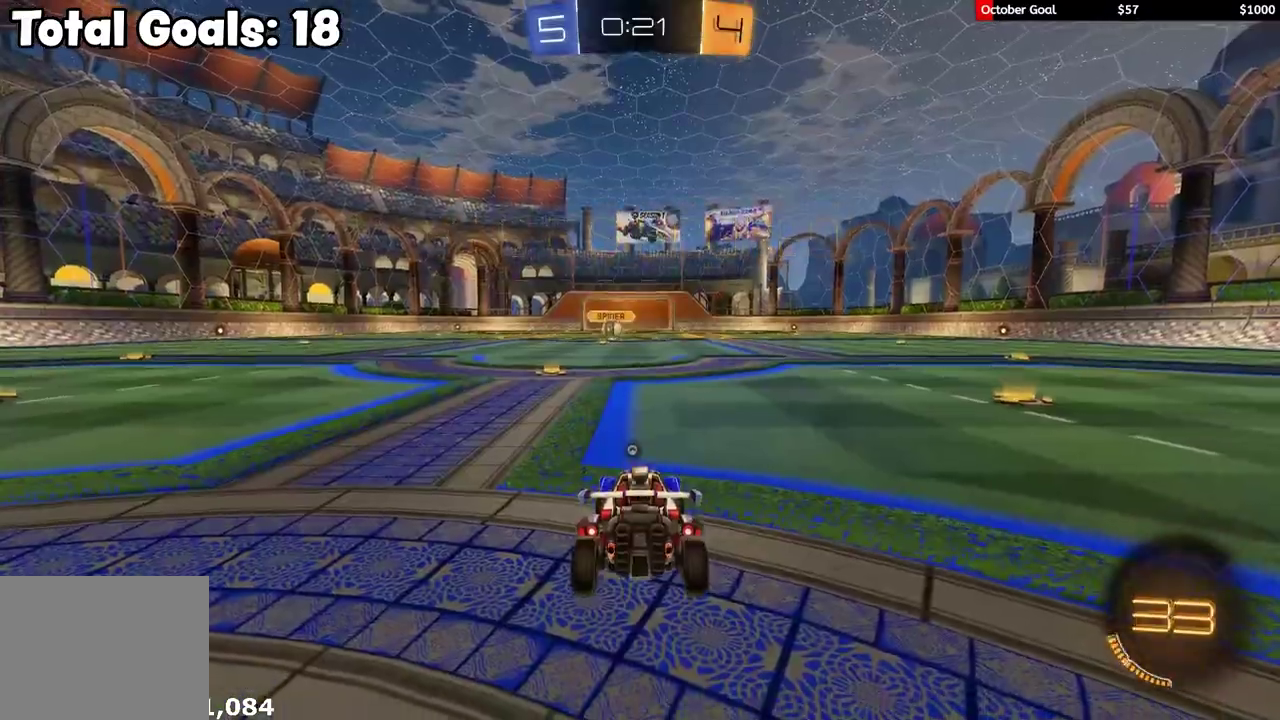
{"buttons": ["R1", "R2", "L3", "R3"], "left_stick": "center", "right_stick": "center", "events": [[50, "A", "down"], [83, "L3", "up"], [150, "A", "up"], [183, "L3", "down"], [250, "L3", "up"], [267, "Y", "down"], [350, "Y", "up"], [467, "L3", "down"], [500, "R3", "down"]]}
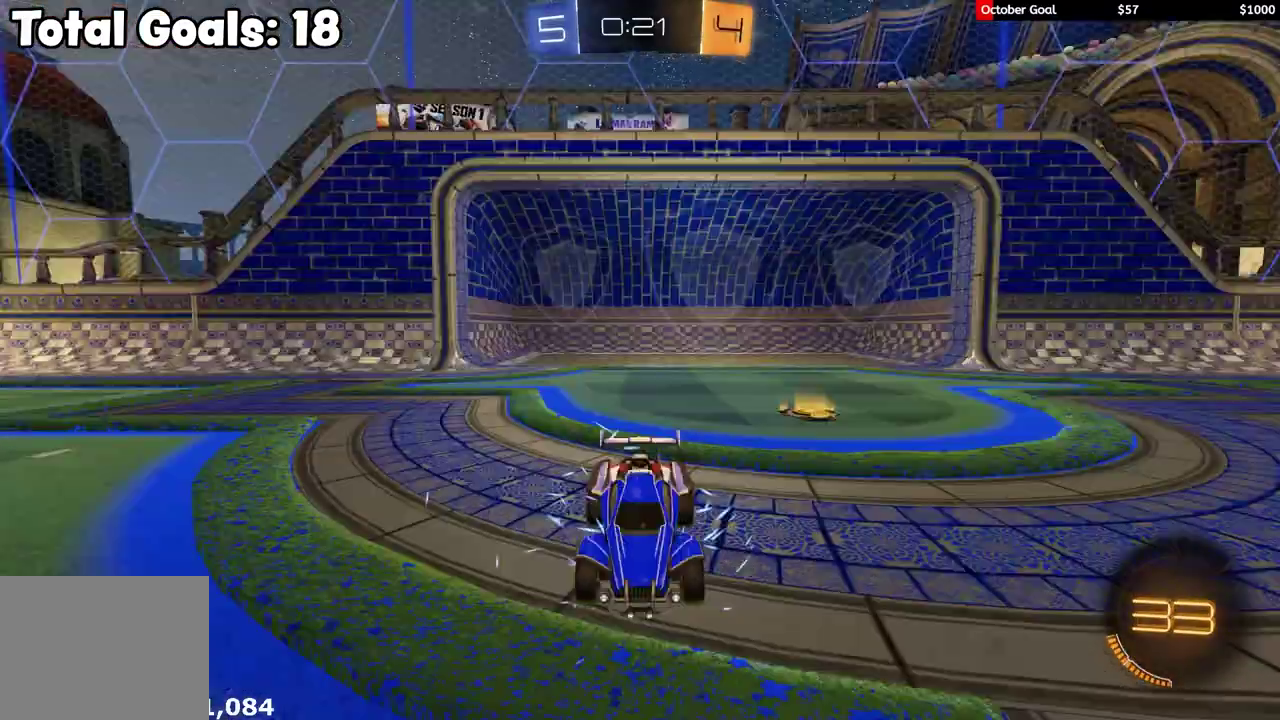
{"buttons": ["R1", "R2"], "left_stick": "center", "right_stick": "center", "events": [[33, "L3", "up"], [117, "L3", "down"], [200, "R3", "up"], [217, "L3", "up"], [400, "Y", "down"], [467, "Y", "up"]]}
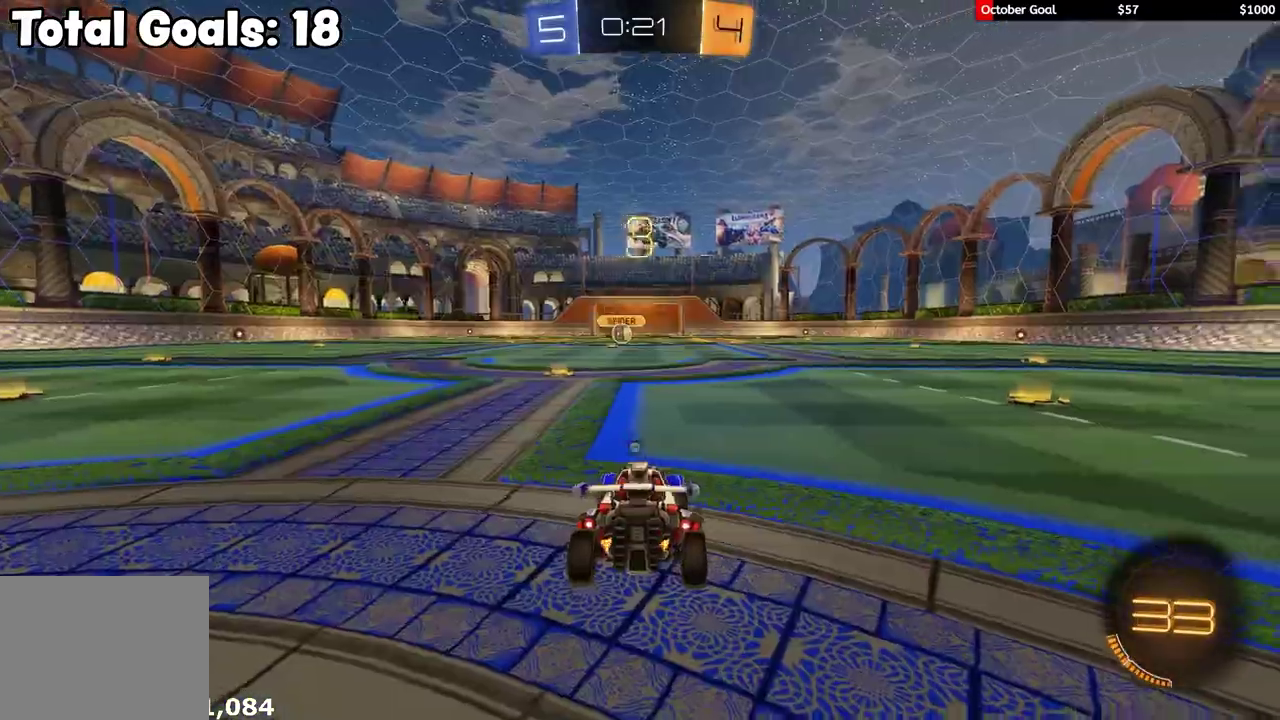
{"buttons": ["R1", "R2"], "left_stick": "center", "right_stick": "center", "events": [[17, "Y", "down"], [83, "Y", "up"], [167, "left_stick", "down-right"], [233, "left_stick", "right"], [300, "left_stick", "center"]]}
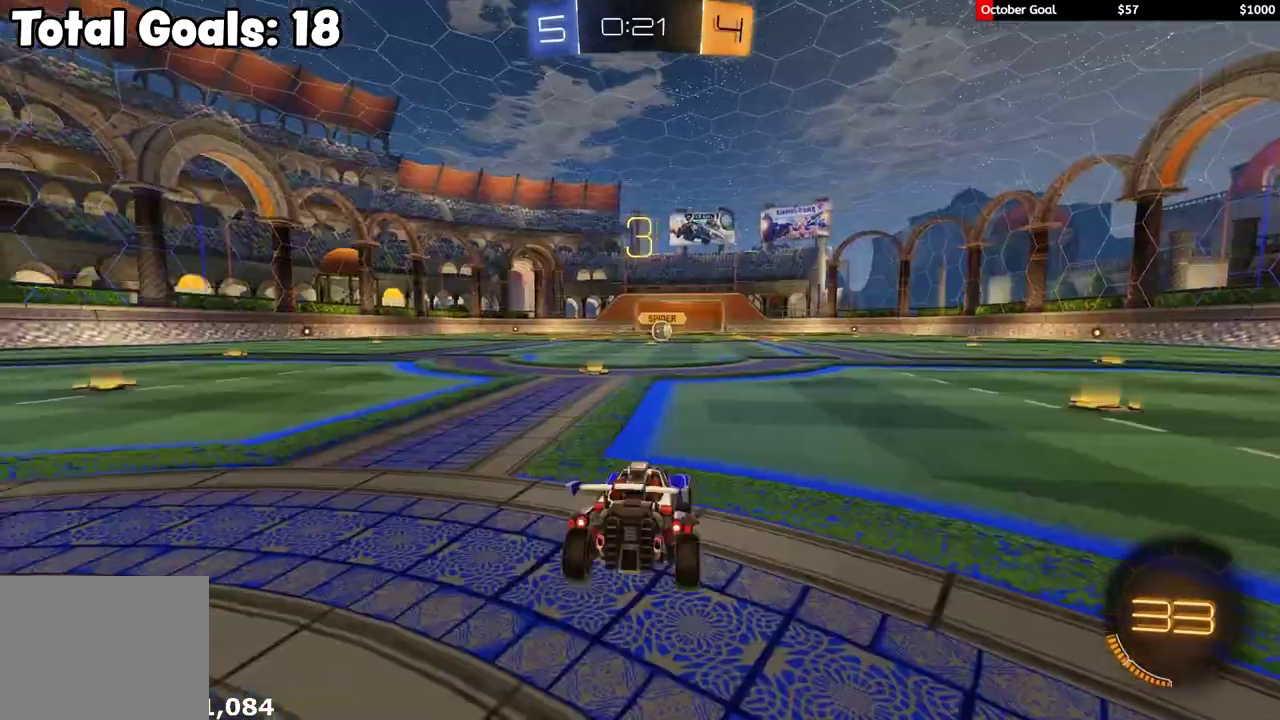
{"buttons": ["R1", "R2"], "left_stick": "center", "right_stick": "center", "events": [[100, "Y", "down"], [167, "Y", "up"], [217, "Y", "down"], [300, "Y", "up"]]}
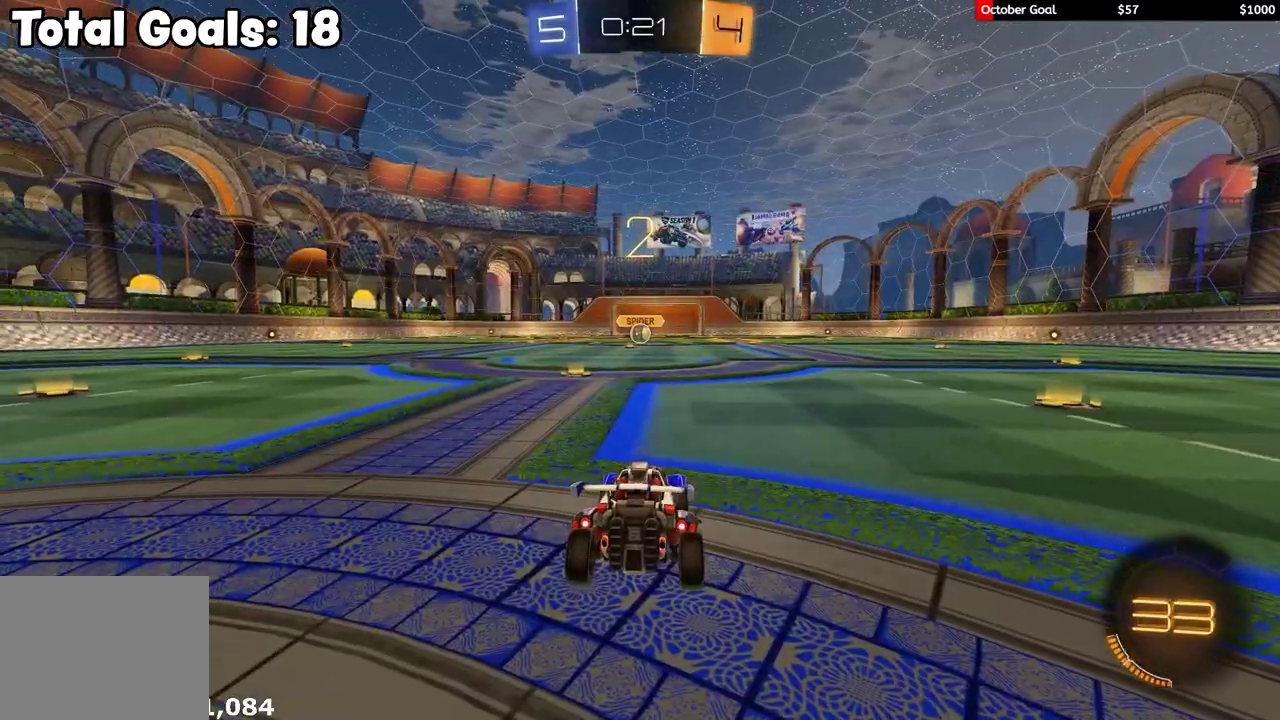
{"buttons": ["R1", "R2"], "left_stick": "center", "right_stick": "center", "events": []}
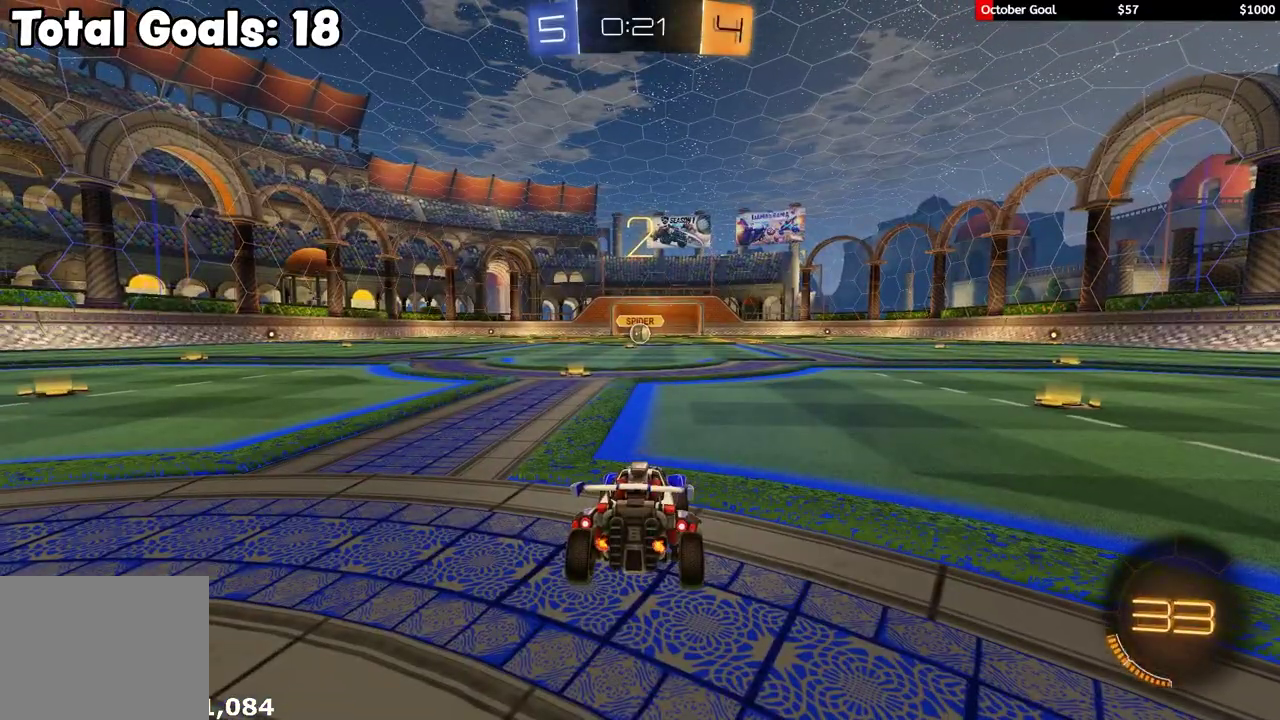
{"buttons": ["R1", "R2"], "left_stick": "center", "right_stick": "center", "events": []}
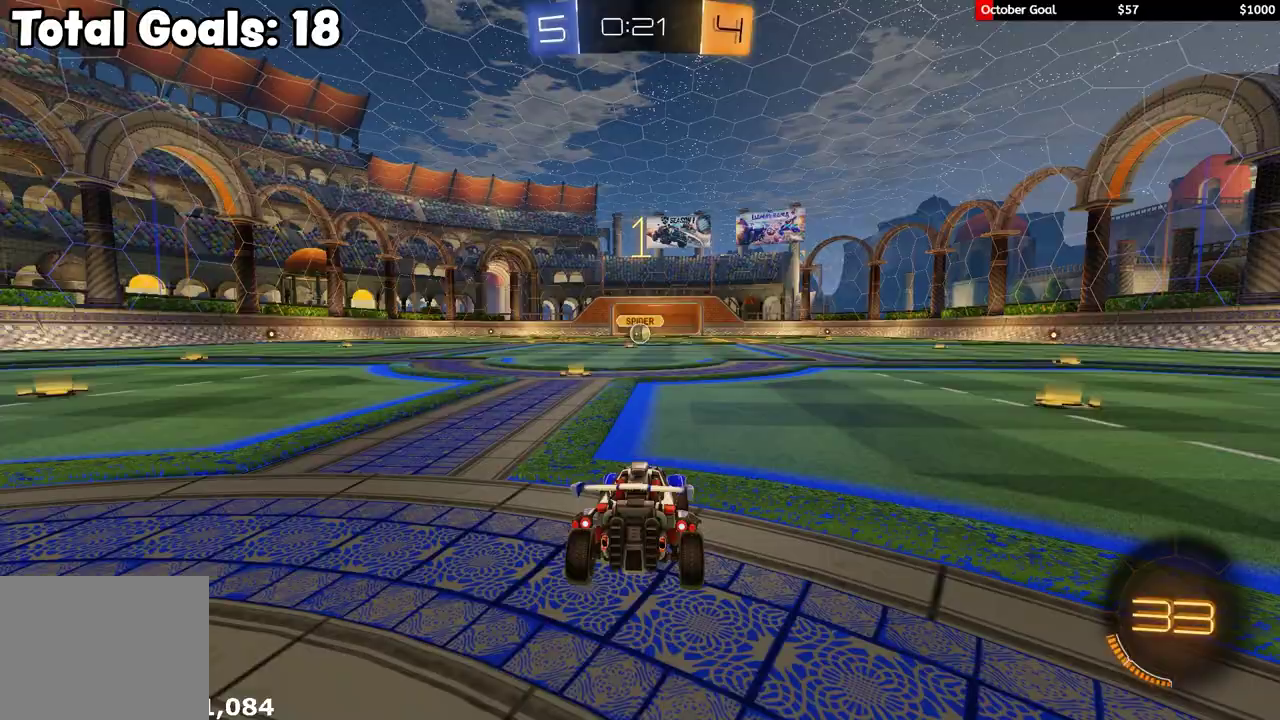
{"buttons": ["R1", "R2"], "left_stick": "center", "right_stick": "center", "events": []}
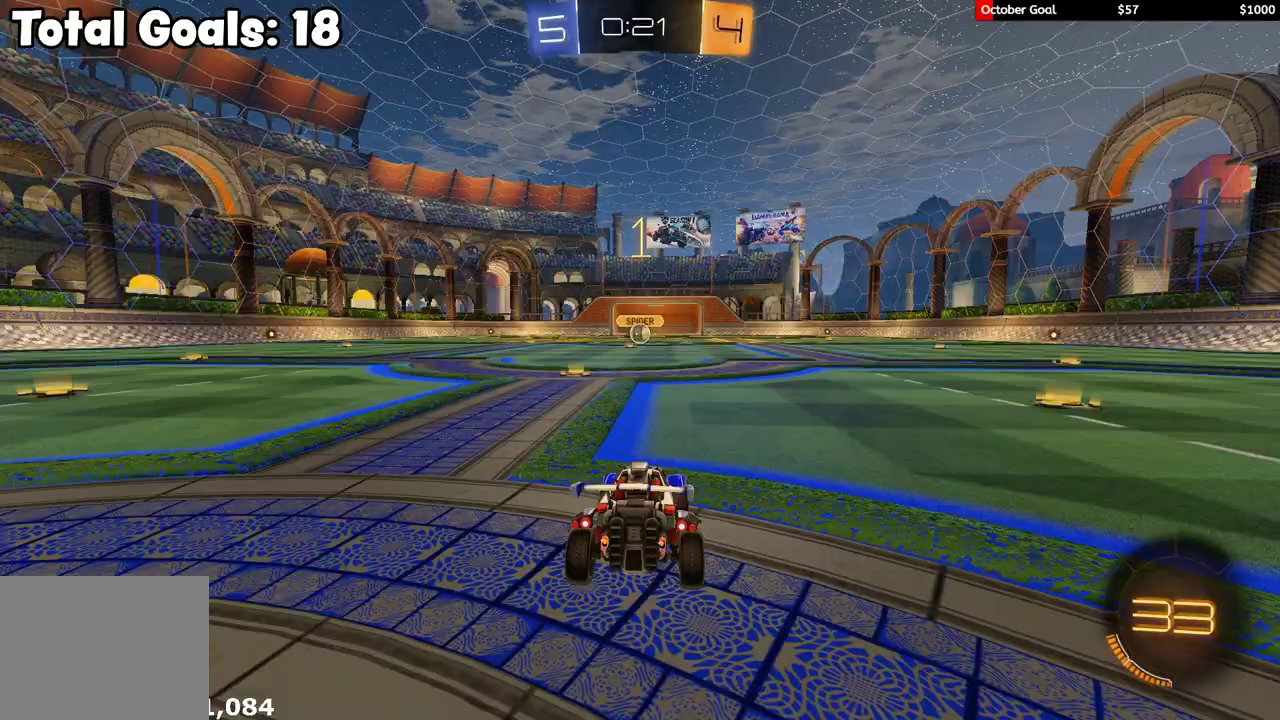
{"buttons": ["R1", "R2"], "left_stick": "center", "right_stick": "center", "events": [[283, "left_stick", "up-left"], [383, "left_stick", "center"]]}
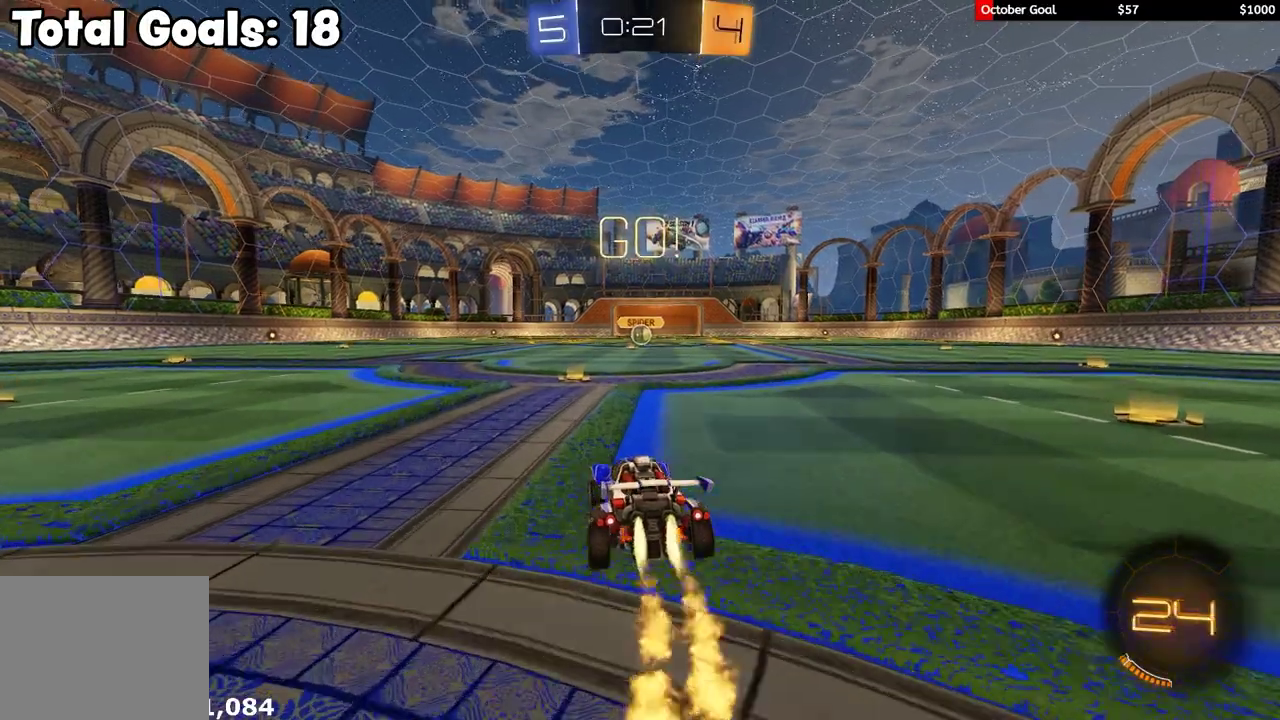
{"buttons": ["A", "L1", "R1", "R2", "L3"], "left_stick": "right", "right_stick": "center"}
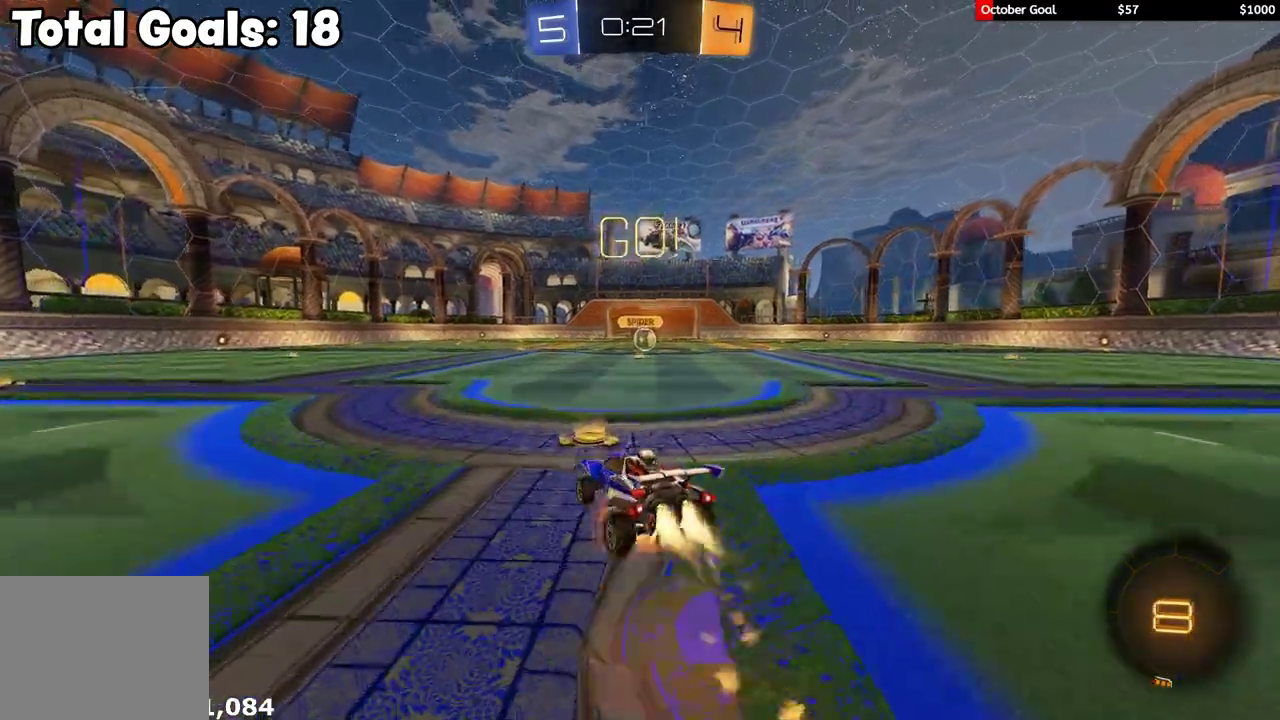
{"buttons": ["L1", "R1", "R2", "L3"], "left_stick": "up-right", "right_stick": "center", "events": [[33, "left_stick", "up-right"], [67, "A", "up"], [67, "Y", "down"], [133, "Y", "up"], [200, "Y", "down"], [267, "Y", "up"]]}
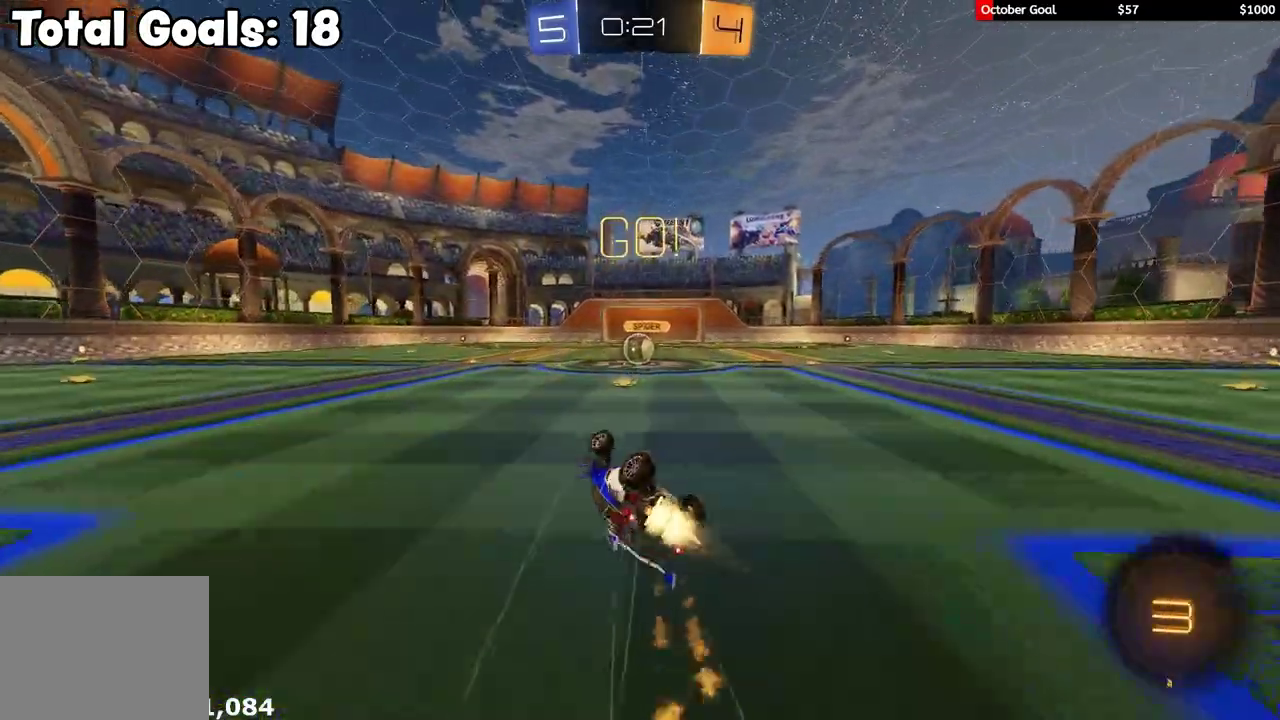
{"buttons": ["R2"], "left_stick": "center", "right_stick": "center", "events": [[17, "L3", "up"], [200, "L1", "up"], [267, "R1", "up"], [367, "left_stick", "center"]]}
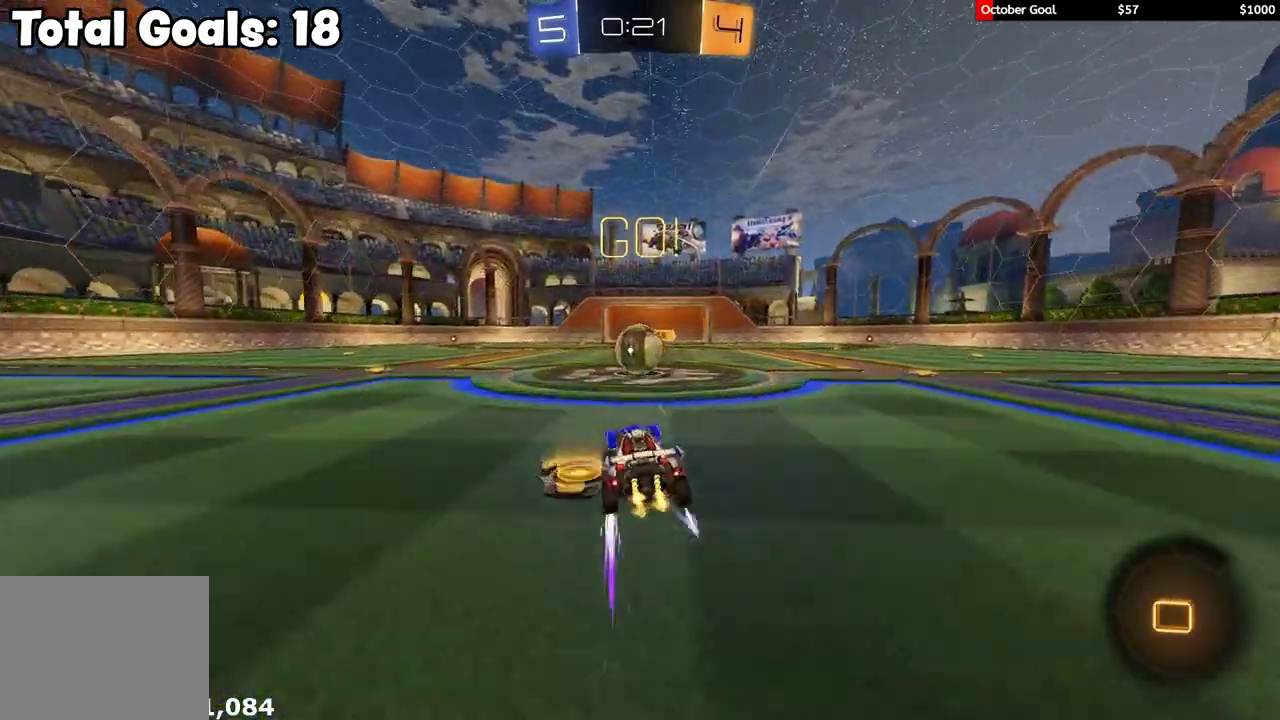
{"buttons": ["L1", "R2", "L3"], "left_stick": "up-right", "right_stick": "center", "events": [[183, "A", "down"], [267, "A", "up"], [333, "L1", "down"], [333, "left_stick", "up-right"], [383, "A", "down"], [383, "L3", "down"], [467, "A", "up"]]}
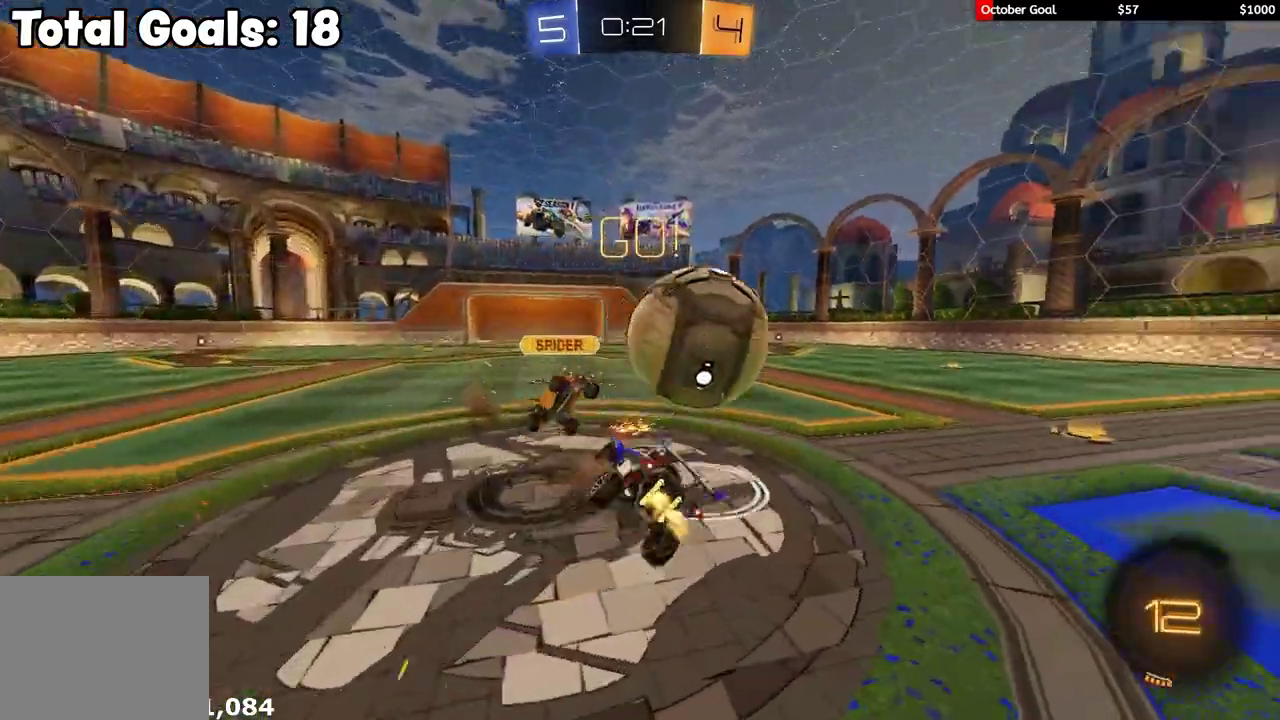
{"buttons": ["R2"], "left_stick": "up-right", "right_stick": "center", "events": [[33, "left_stick", "right"], [167, "L3", "up"], [317, "left_stick", "up-right"], [367, "R2", "up"], [383, "L1", "up"], [383, "R2", "down"], [417, "R2", "up"], [467, "R2", "down"]]}
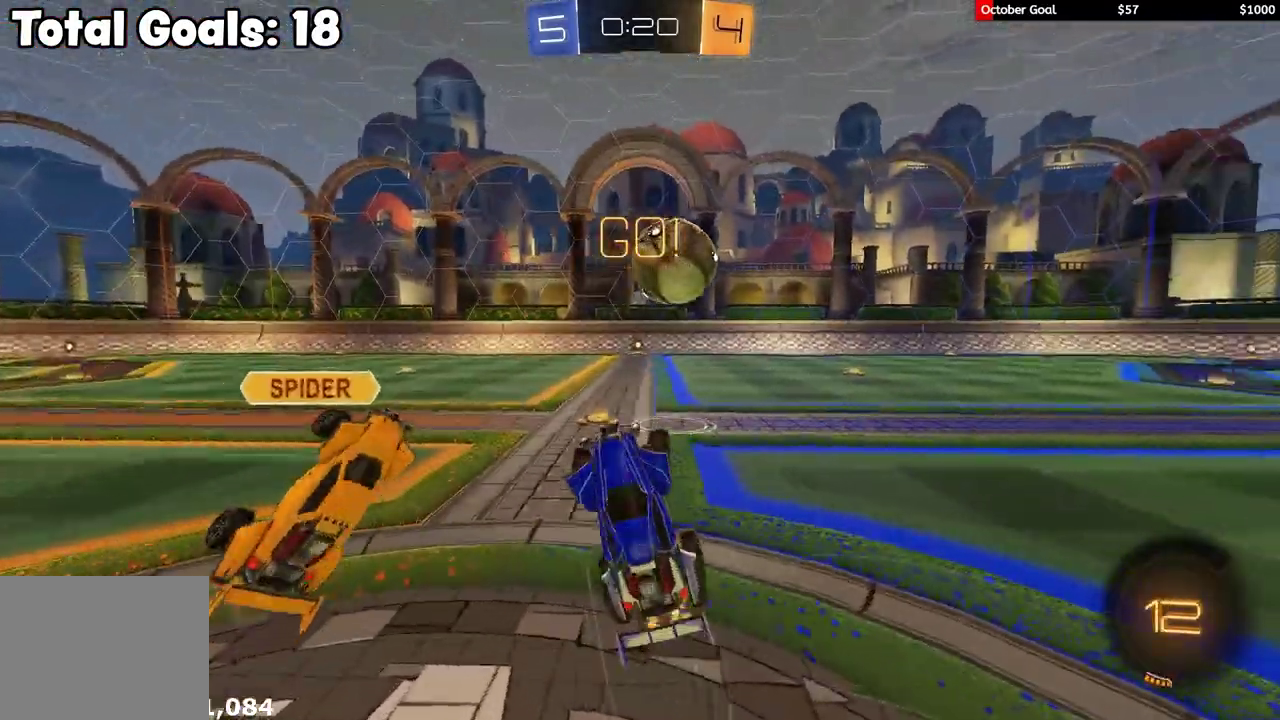
{"buttons": ["R1", "R2"], "left_stick": "up-right", "right_stick": "center", "events": [[233, "L1", "down"], [233, "left_stick", "up-left"], [333, "left_stick", "up"], [350, "L1", "up"], [383, "left_stick", "up-right"], [400, "R1", "down"]]}
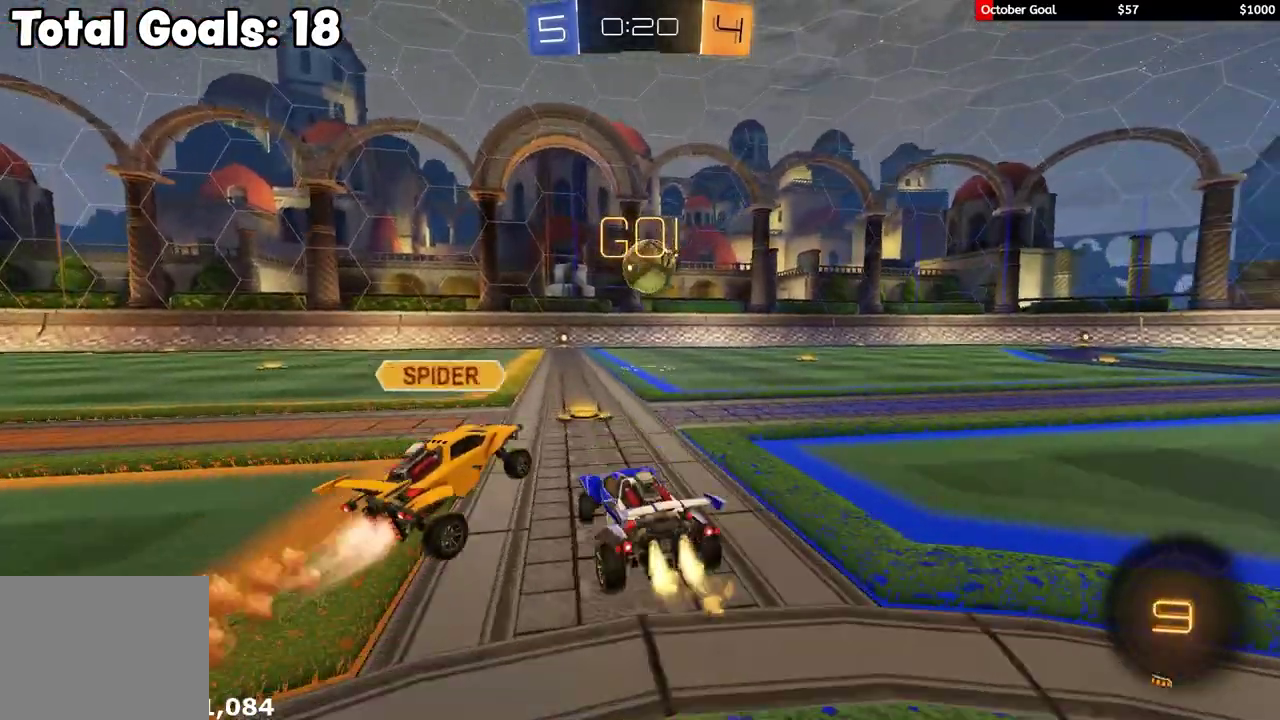
{"buttons": ["L1", "R2", "L3"], "left_stick": "down-left", "right_stick": "center", "events": [[100, "left_stick", "up-left"], [117, "A", "down"], [133, "L1", "down"], [133, "L3", "down"], [167, "A", "up"], [167, "left_stick", "left"], [200, "A", "down"], [300, "A", "up"], [317, "left_stick", "down-left"], [450, "R1", "up"]]}
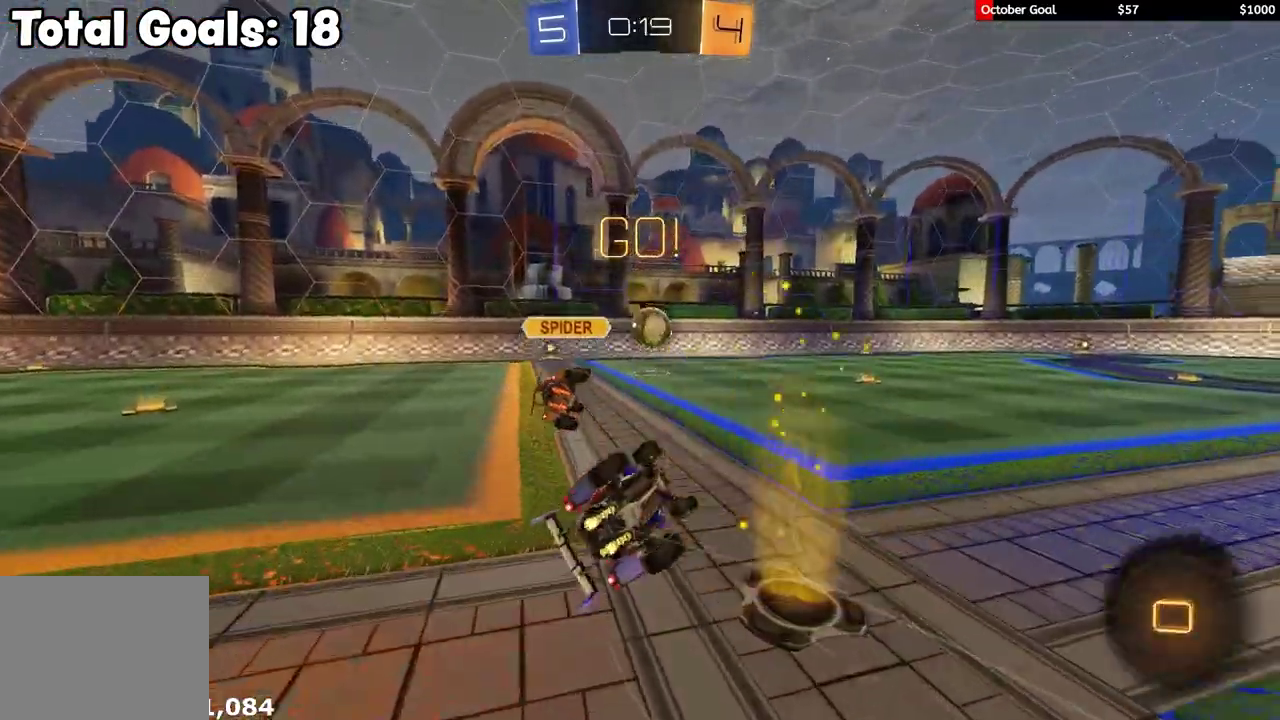
{"buttons": ["R2"], "left_stick": "down-left", "right_stick": "center", "events": [[17, "L3", "up"], [433, "L1", "up"]]}
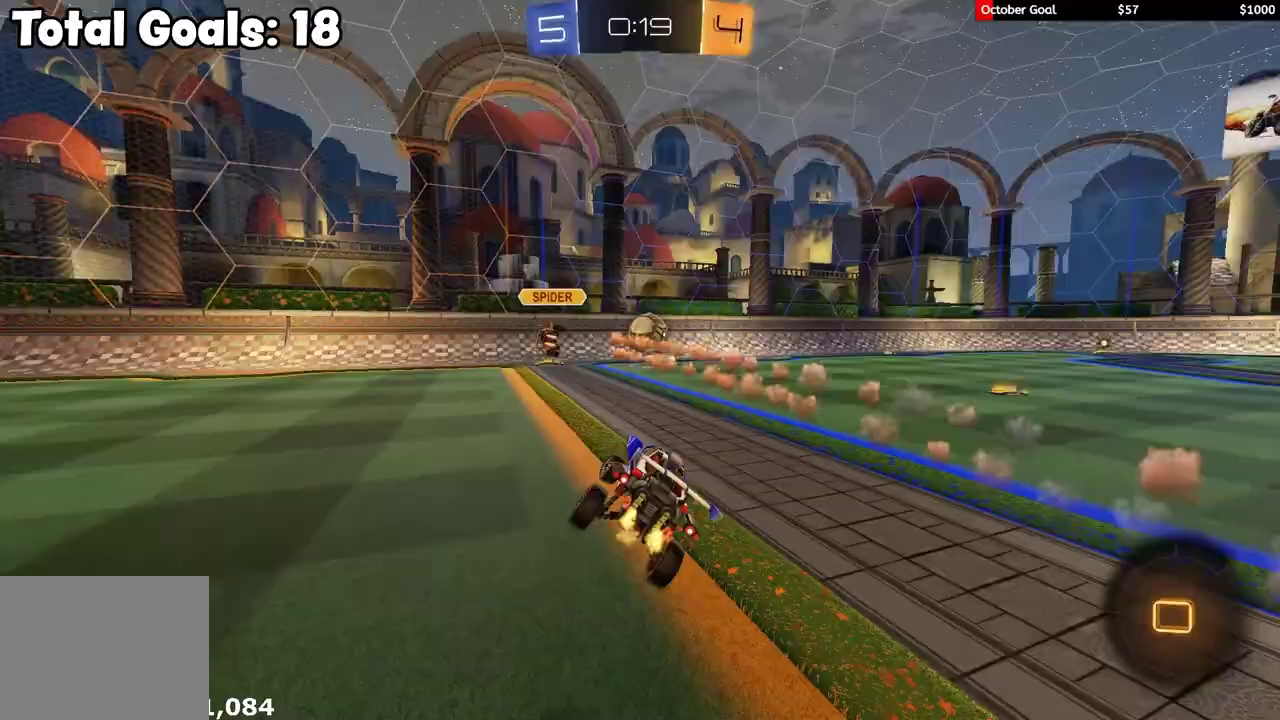
{"buttons": ["R2"], "left_stick": "center", "right_stick": "center", "events": [[50, "left_stick", "center"], [283, "left_stick", "right"], [417, "left_stick", "center"]]}
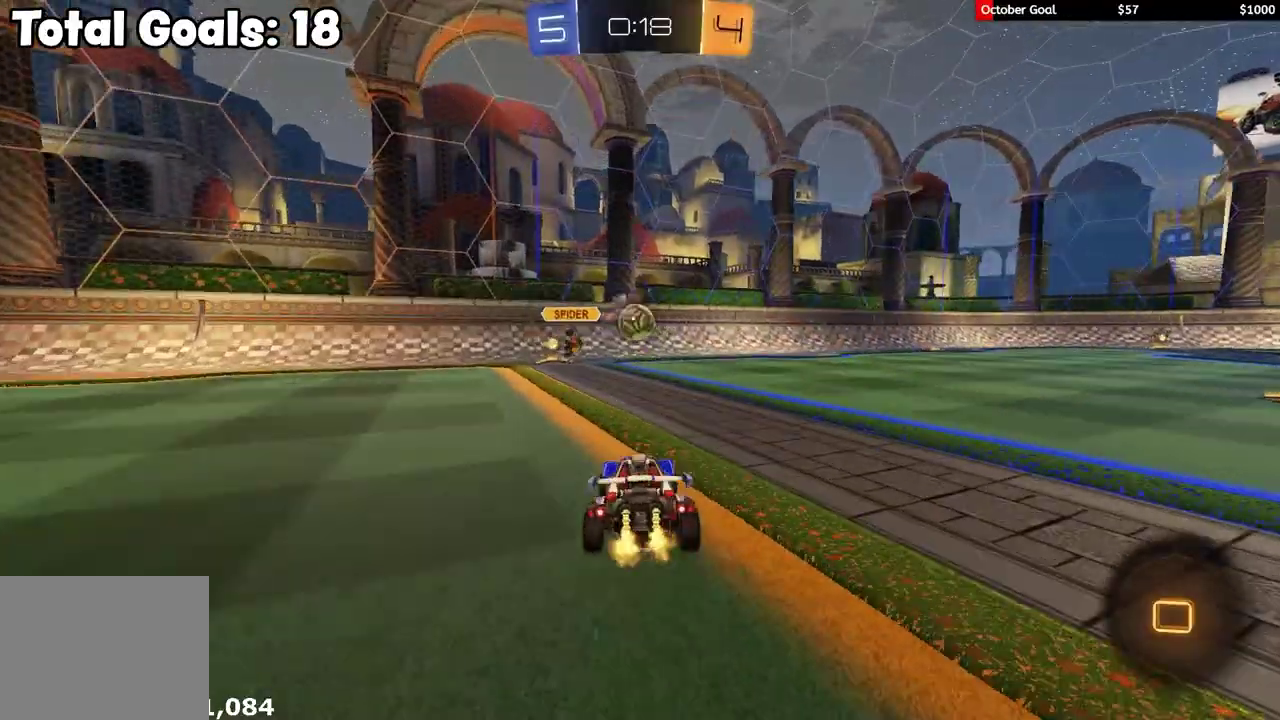
{"buttons": ["R2"], "left_stick": "right", "right_stick": "center", "events": [[17, "left_stick", "right"], [367, "left_stick", "center"], [500, "left_stick", "right"]]}
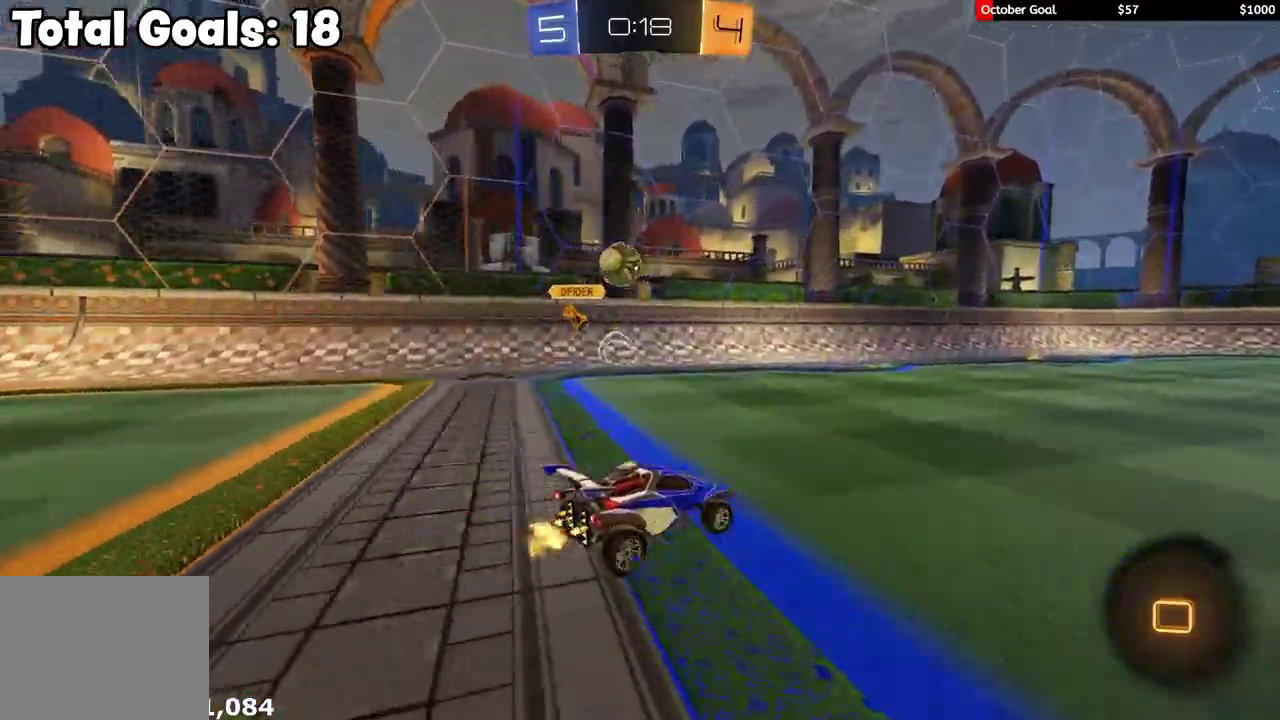
{"buttons": ["R2"], "left_stick": "center", "right_stick": "center", "events": [[50, "left_stick", "center"], [267, "left_stick", "left"], [433, "left_stick", "center"]]}
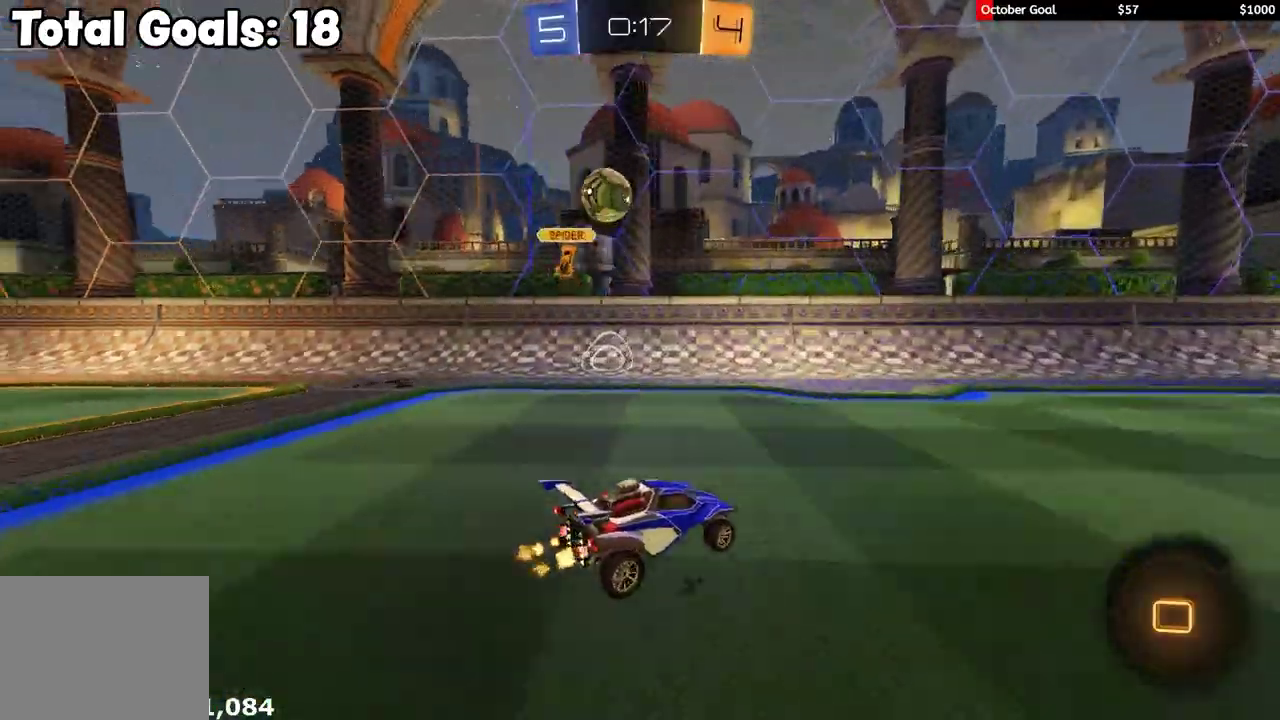
{"buttons": ["R2"], "left_stick": "right", "right_stick": "center", "events": [[133, "left_stick", "left"], [267, "left_stick", "right"]]}
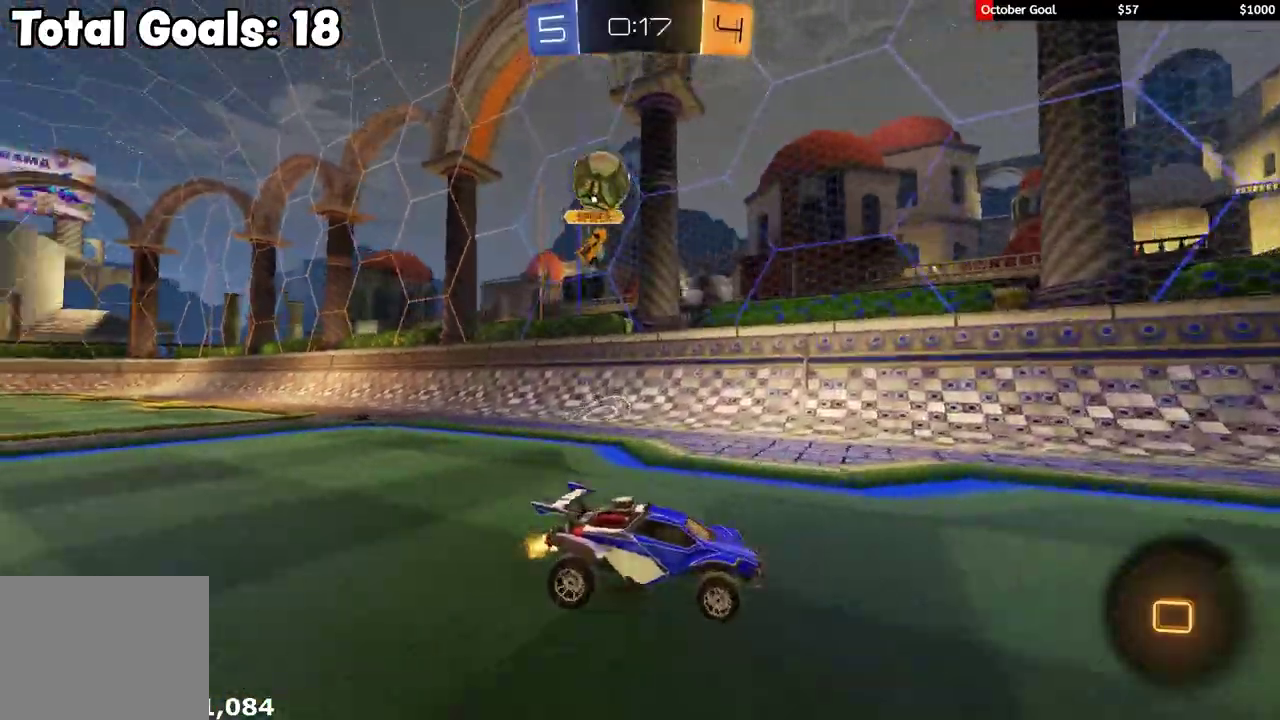
{"buttons": ["R2"], "left_stick": "center", "right_stick": "center", "events": [[67, "A", "down"], [83, "left_stick", "up-right"], [133, "A", "up"], [133, "L1", "down"], [133, "left_stick", "up"], [183, "A", "down"], [233, "L1", "up"], [267, "Y", "down"], [283, "A", "up"], [300, "left_stick", "center"], [367, "Y", "up"]]}
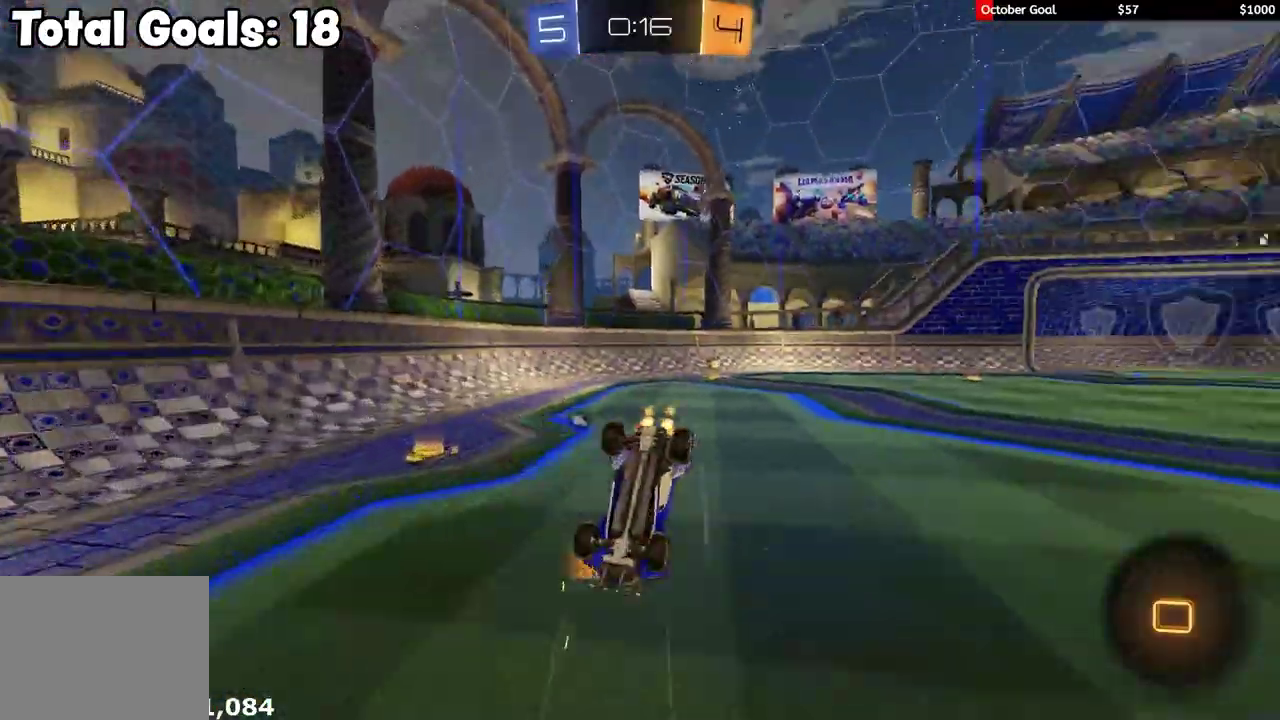
{"buttons": ["R2"], "left_stick": "center", "right_stick": "center", "events": [[117, "R2", "up"], [250, "R2", "down"], [267, "Y", "down"], [367, "Y", "up"], [367, "left_stick", "right"], [483, "left_stick", "center"]]}
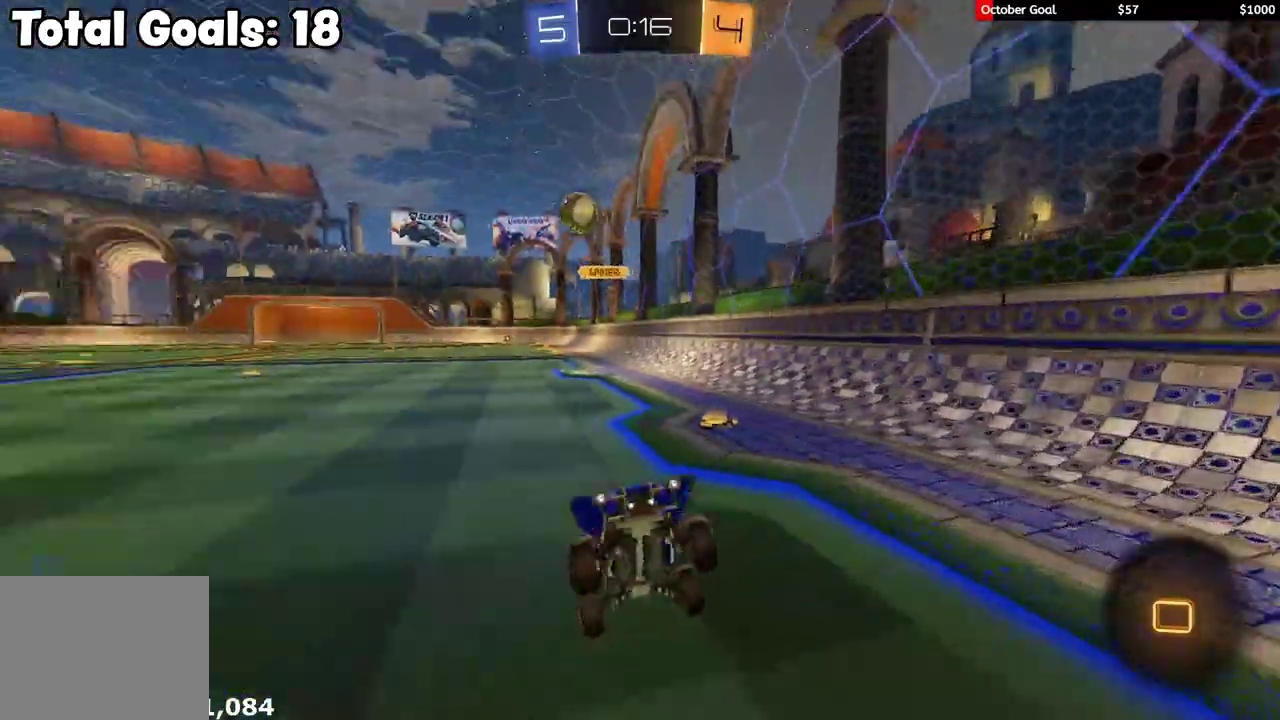
{"buttons": ["R2"], "left_stick": "left", "right_stick": "center", "events": [[100, "left_stick", "right"], [483, "left_stick", "left"]]}
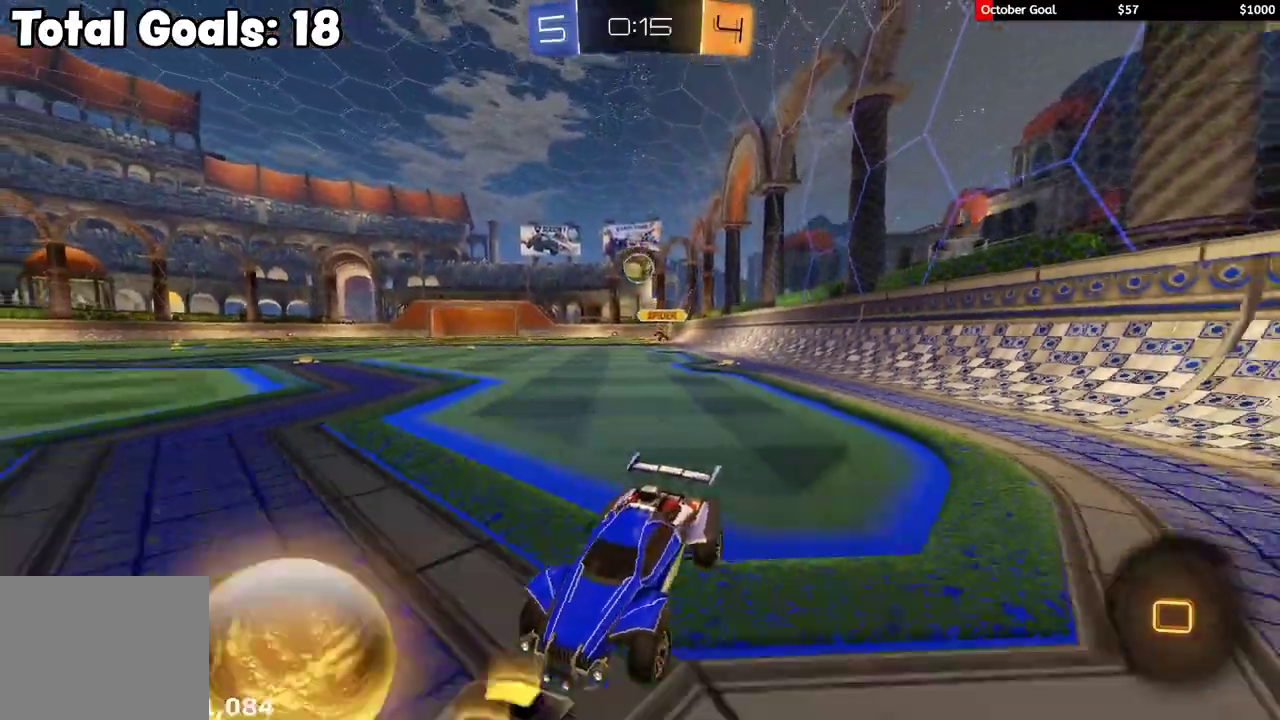
{"buttons": ["R2"], "left_stick": "right", "right_stick": "center", "events": [[50, "left_stick", "center"], [167, "left_stick", "right"], [217, "L1", "down"], [317, "R2", "up"], [367, "L1", "up"], [383, "R2", "down"]]}
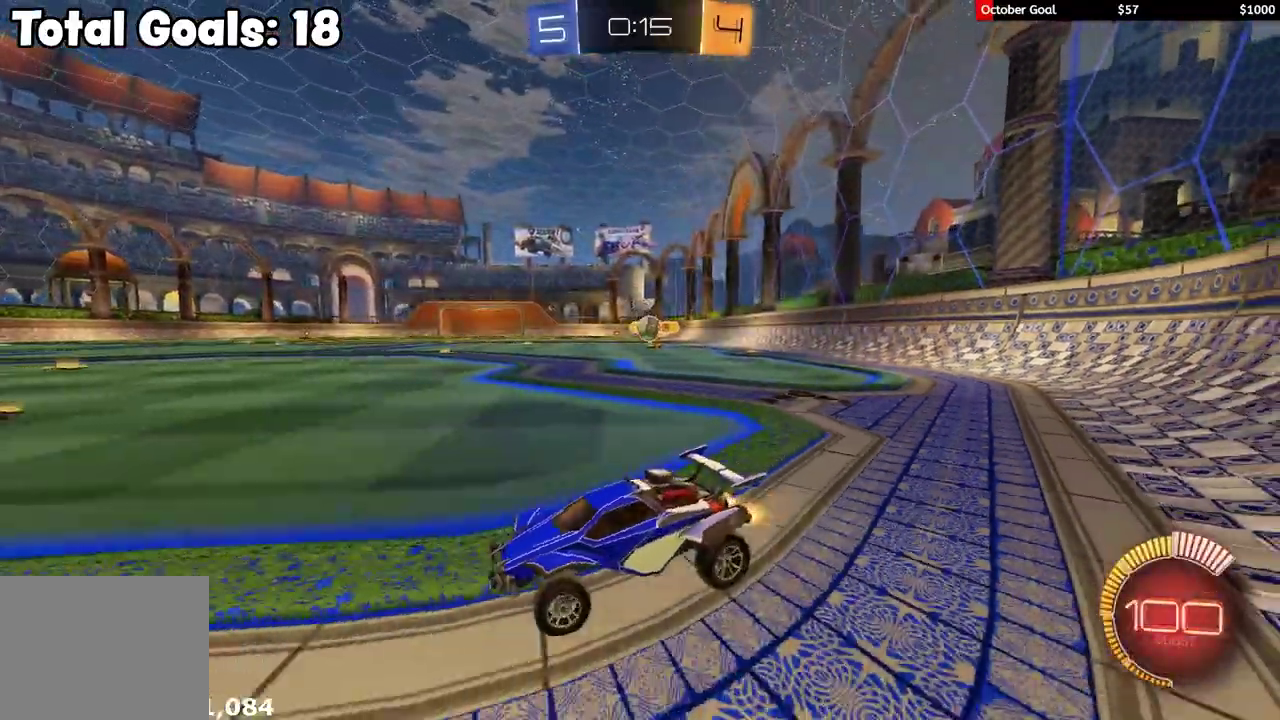
{"buttons": ["L2"], "left_stick": "right", "right_stick": "center", "events": [[267, "R2", "up"], [367, "L2", "down"]]}